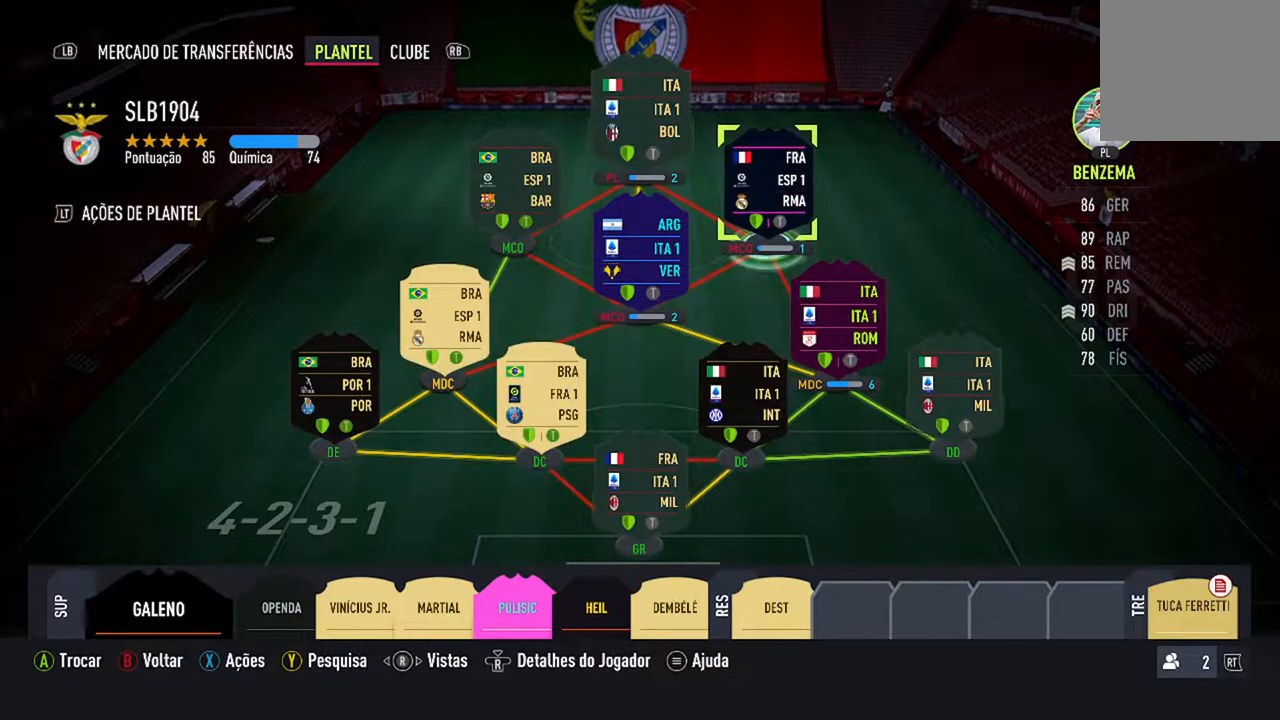
Gameplay with a controller (Xbox layout); each line is a JSON object with the inputs held at the frame after it. "events" lists button and stick changes between this image and that frame as [ms after this image, input, new state], when the widget could be followed in between. Not read: L2 L3.
{"buttons": [], "left_stick": "center", "right_stick": "center", "events": [[233, "A", "down"], [400, "A", "up"]]}
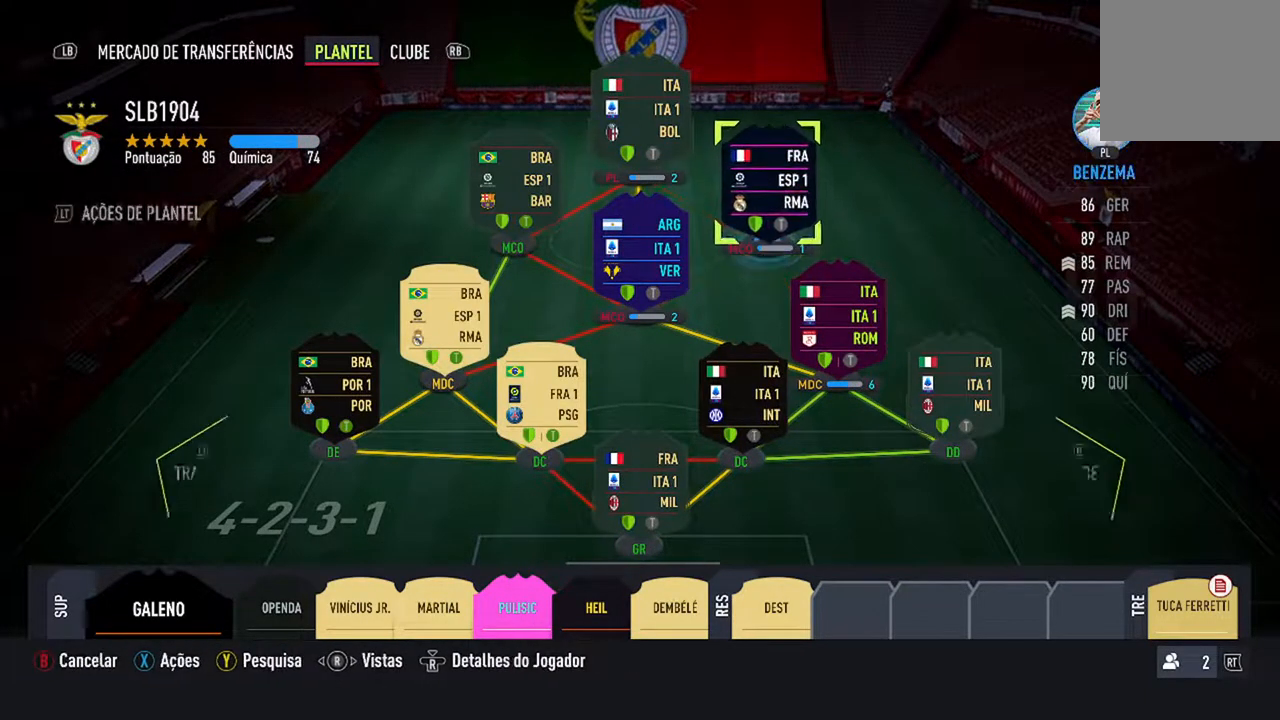
{"buttons": [], "left_stick": "center", "right_stick": "center", "events": [[167, "DPAD_UP", "down"], [300, "DPAD_UP", "up"]]}
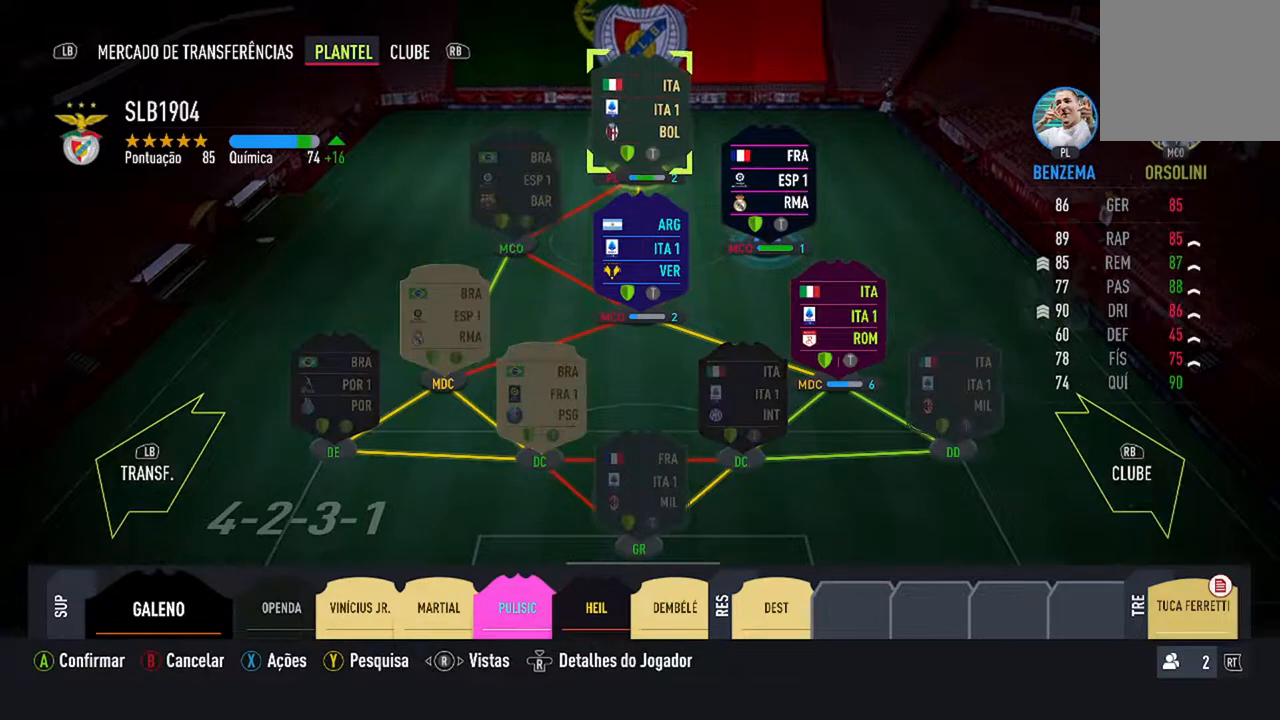
{"buttons": ["A"], "left_stick": "center", "right_stick": "center", "events": [[400, "A", "down"]]}
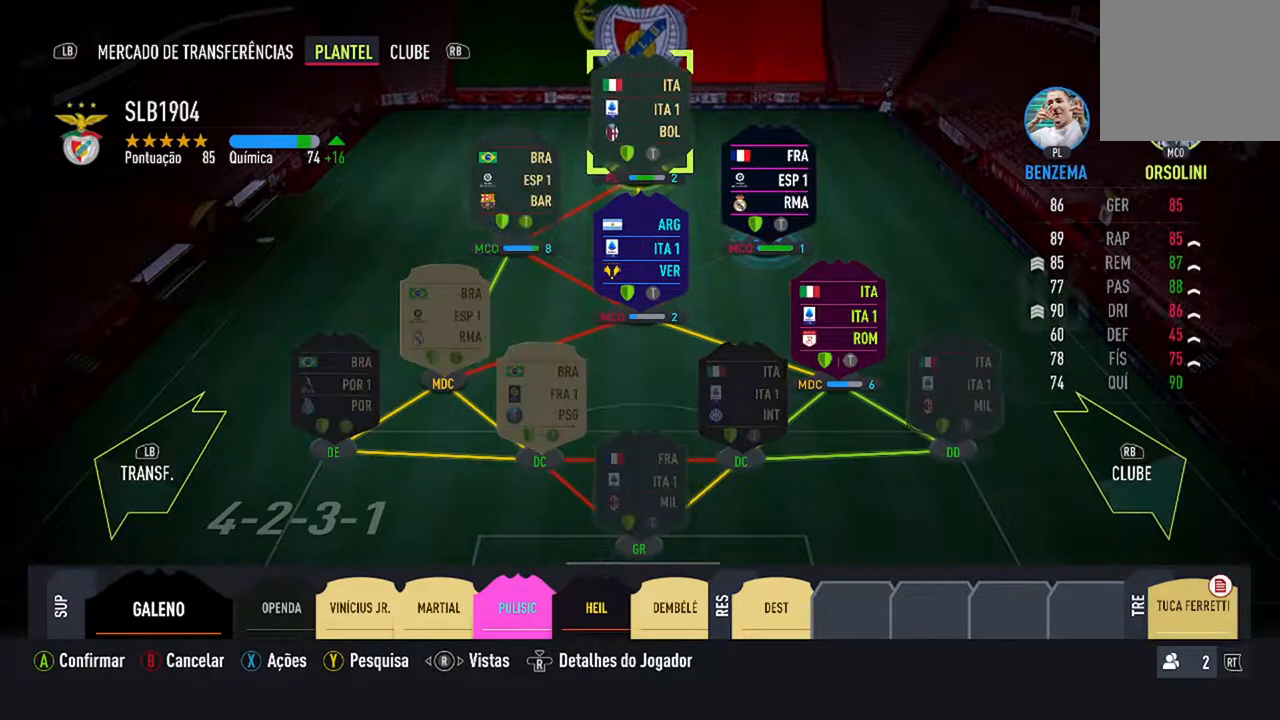
{"buttons": [], "left_stick": "center", "right_stick": "center", "events": [[100, "A", "up"]]}
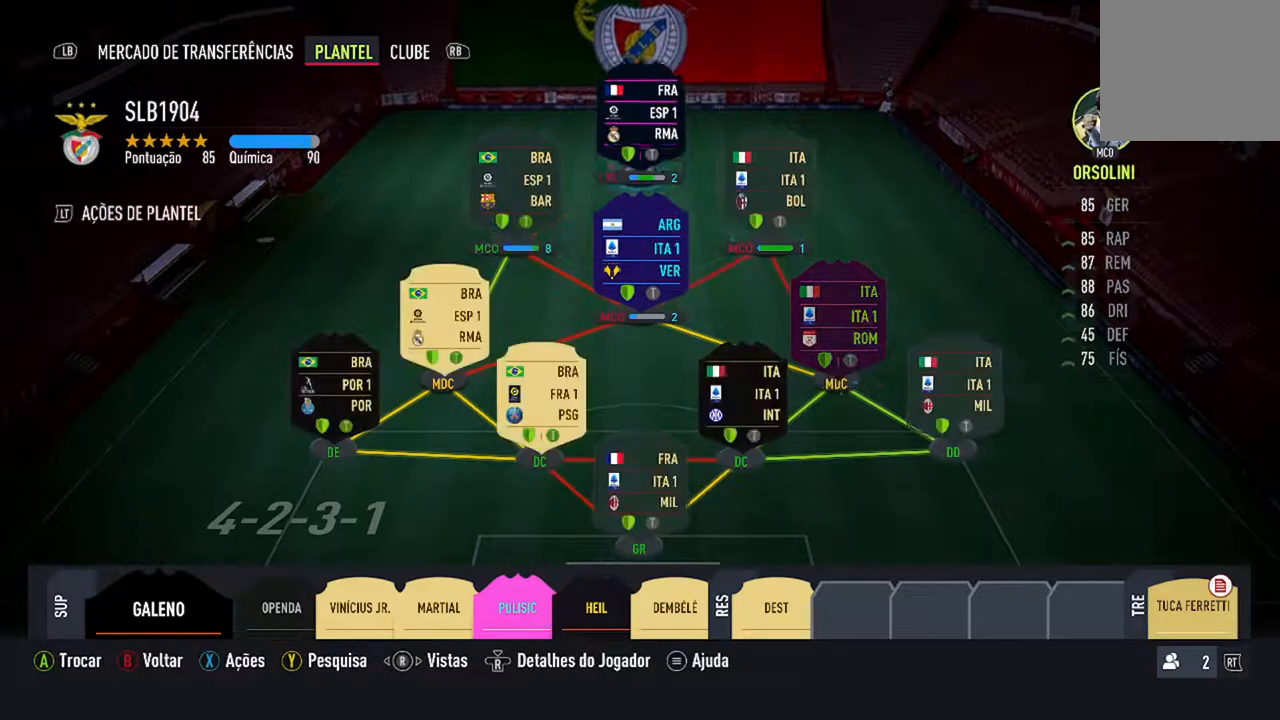
{"buttons": [], "left_stick": "center", "right_stick": "center", "events": []}
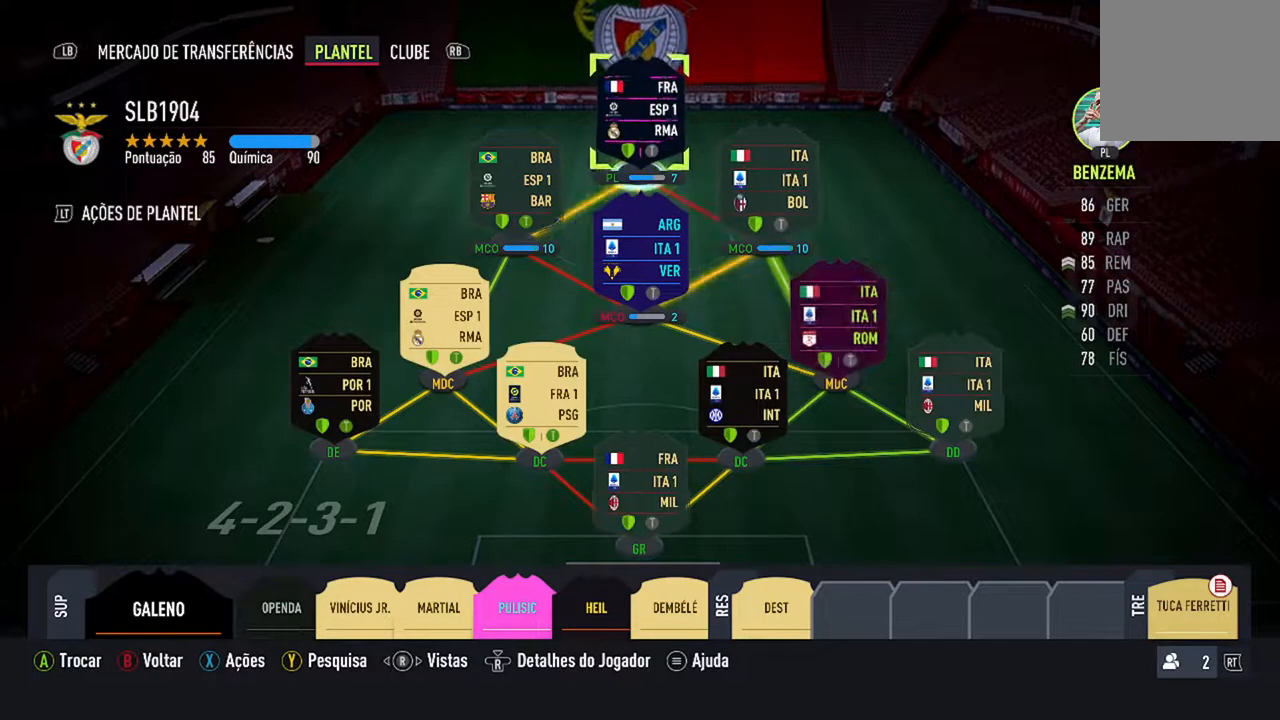
{"buttons": [], "left_stick": "center", "right_stick": "center", "events": []}
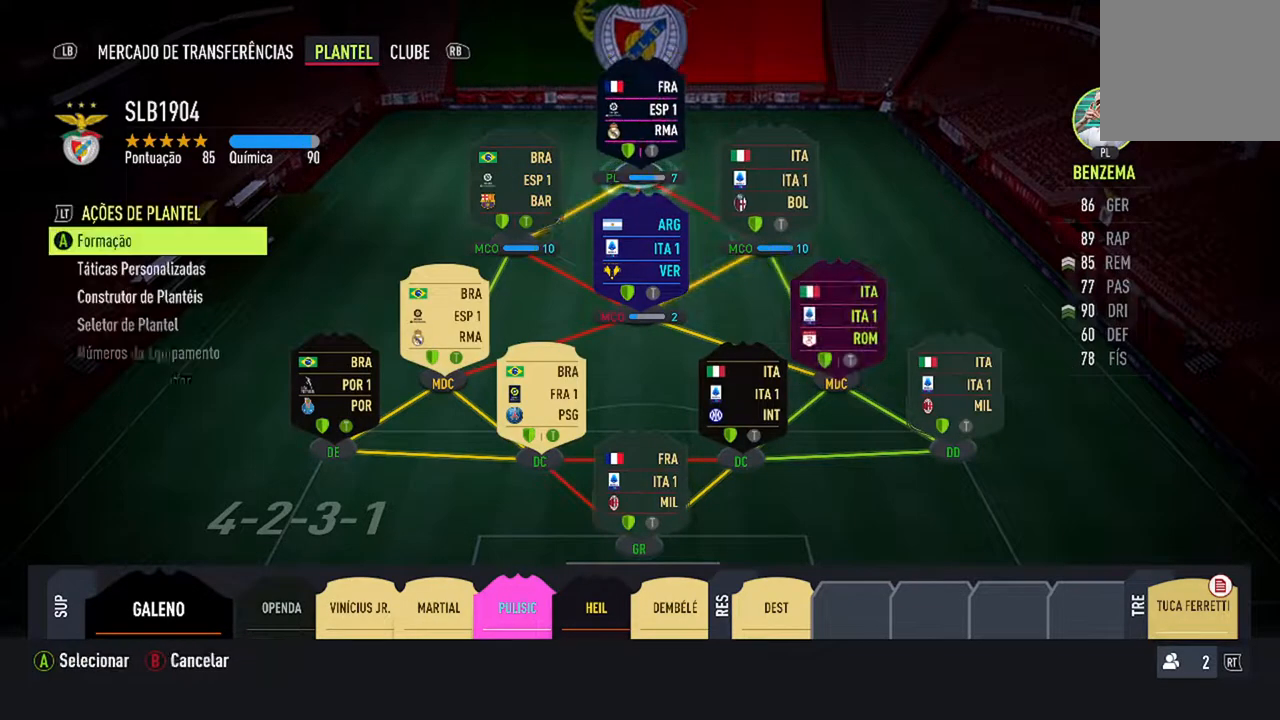
{"buttons": ["A"], "left_stick": "center", "right_stick": "center", "events": [[433, "A", "down"]]}
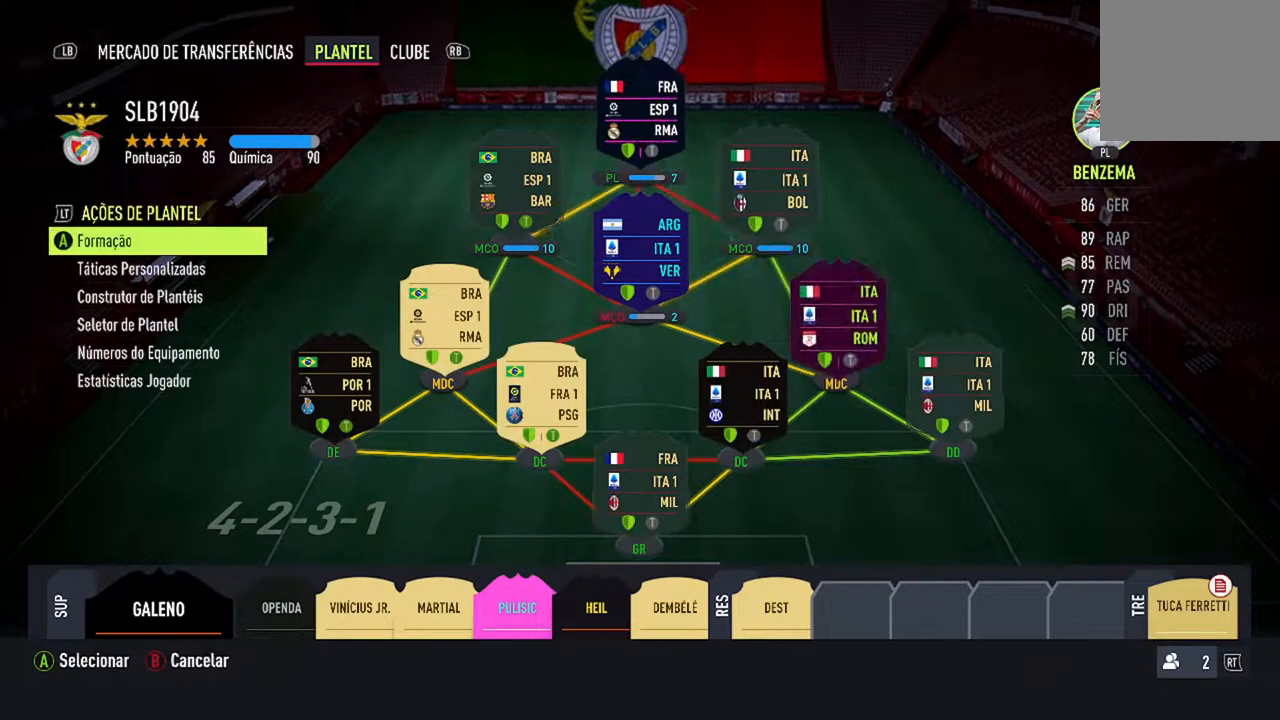
{"buttons": [], "left_stick": "center", "right_stick": "center", "events": [[100, "A", "up"]]}
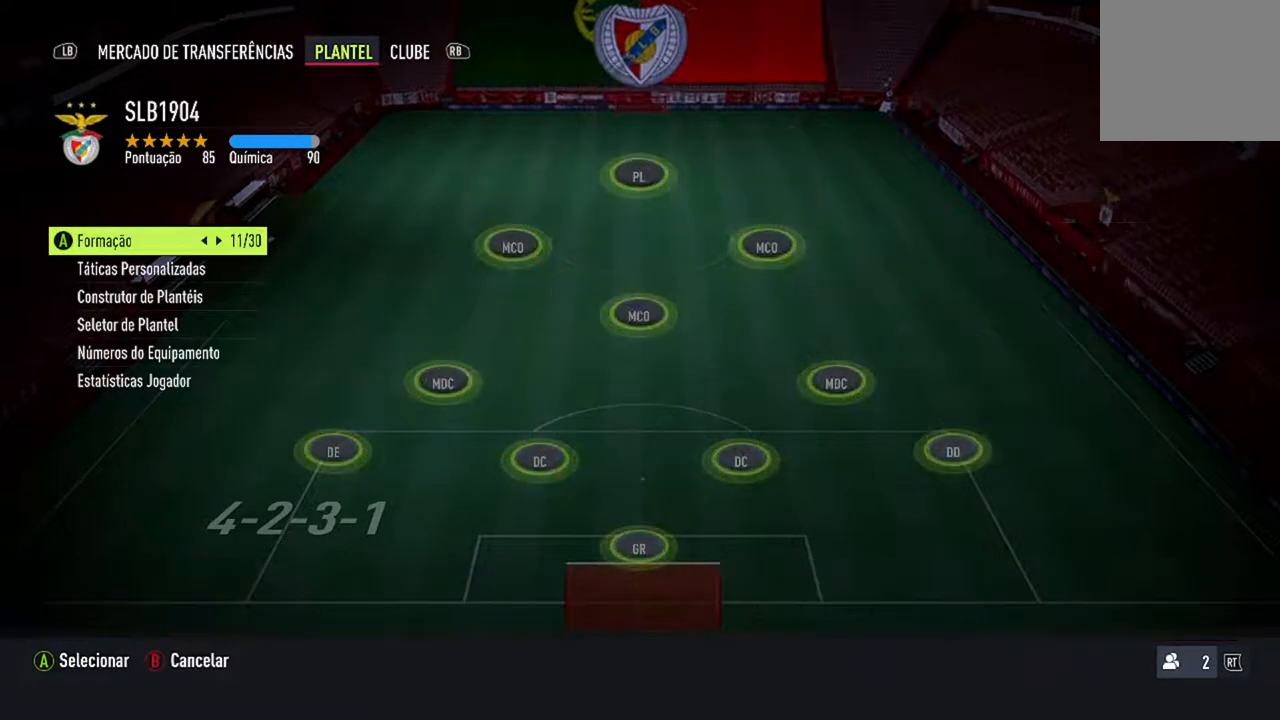
{"buttons": [], "left_stick": "center", "right_stick": "center", "events": [[267, "DPAD_RIGHT", "down"], [400, "DPAD_RIGHT", "up"]]}
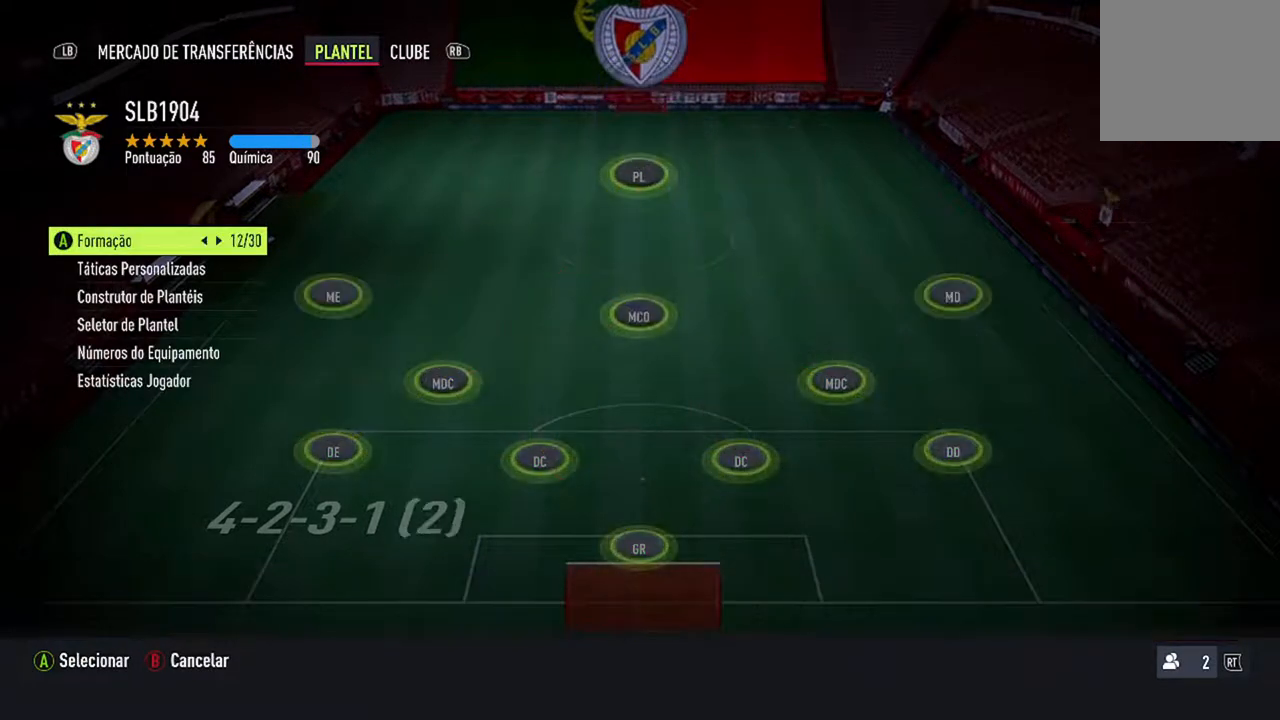
{"buttons": [], "left_stick": "center", "right_stick": "center", "events": []}
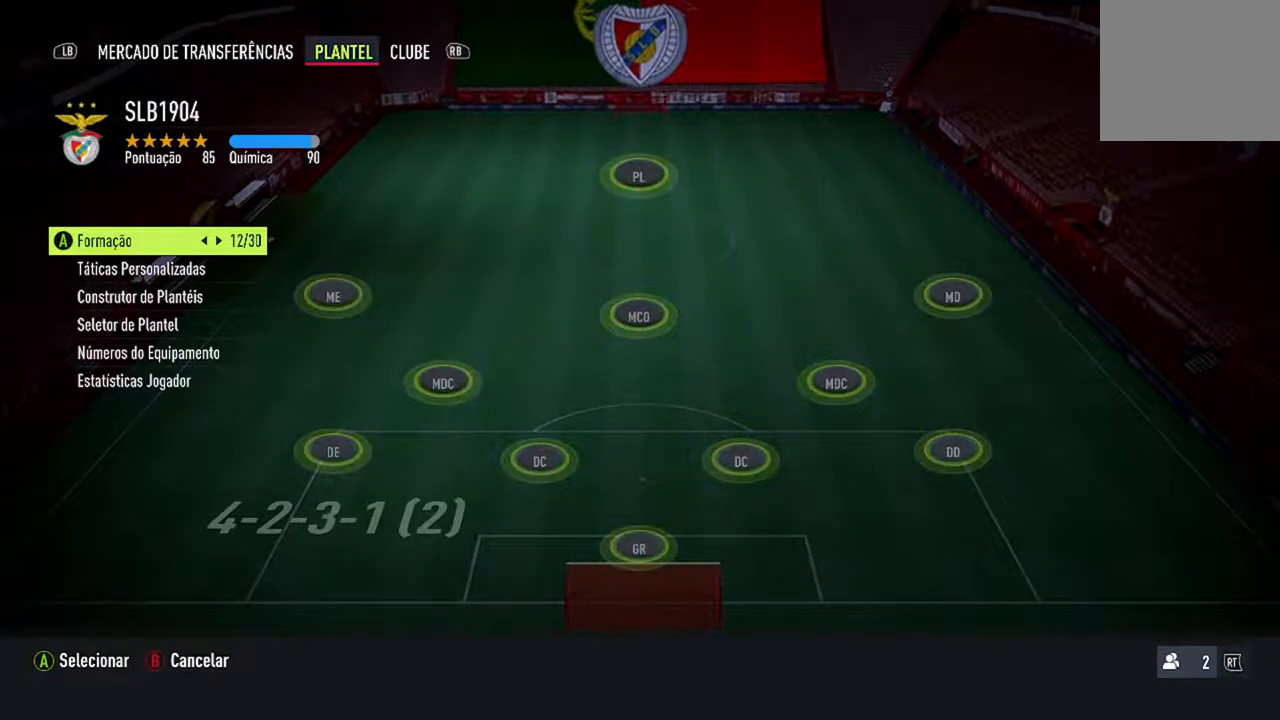
{"buttons": ["DPAD_LEFT"], "left_stick": "center", "right_stick": "center", "events": [[467, "DPAD_LEFT", "down"]]}
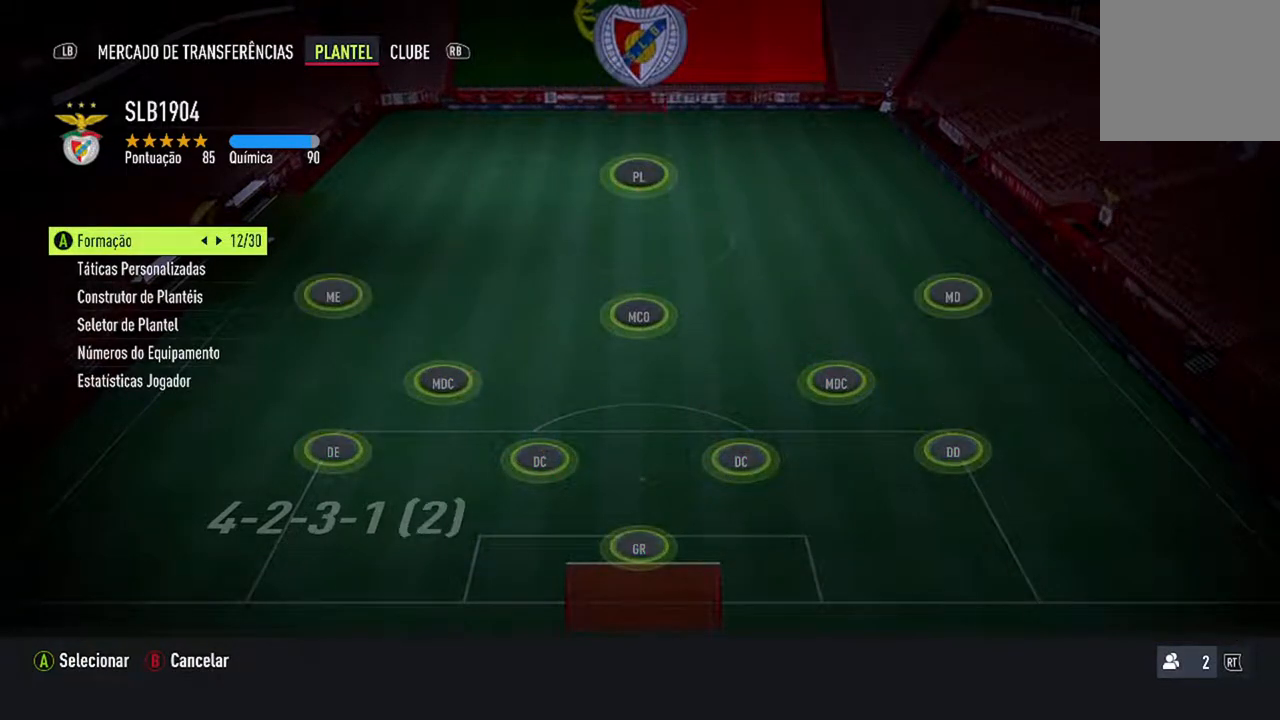
{"buttons": [], "left_stick": "center", "right_stick": "center", "events": [[133, "DPAD_LEFT", "up"]]}
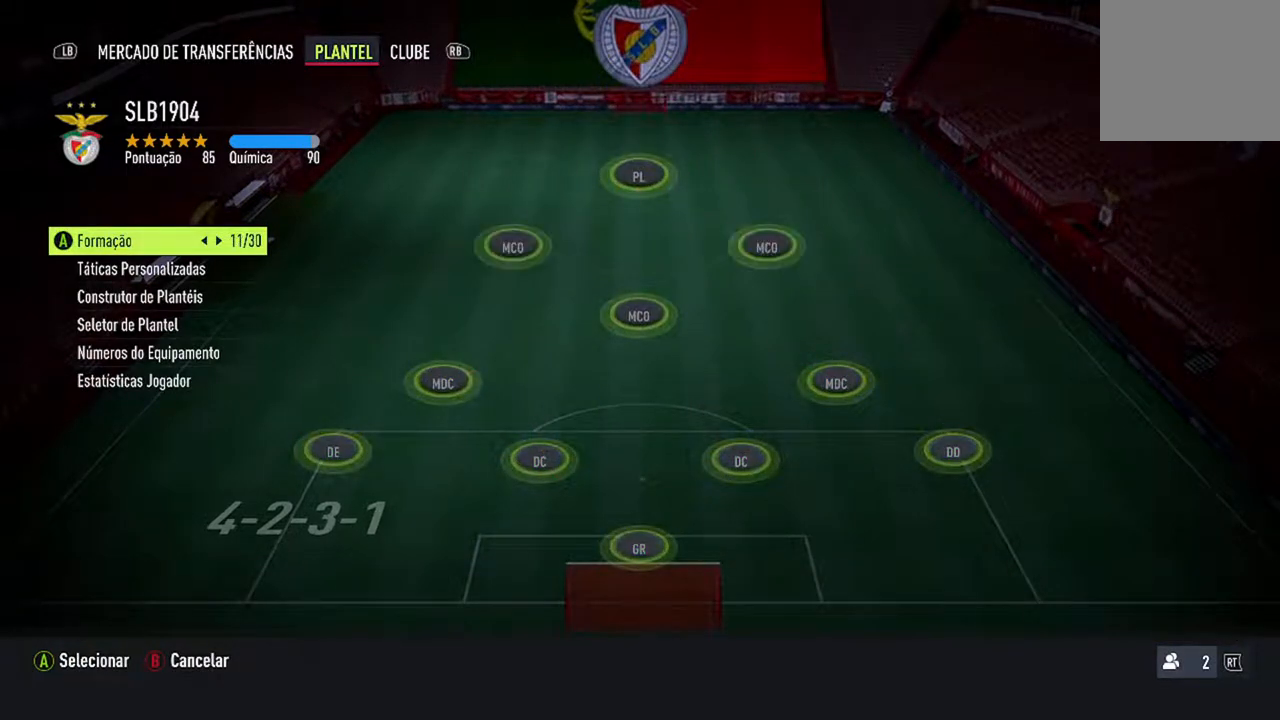
{"buttons": [], "left_stick": "center", "right_stick": "center", "events": [[233, "DPAD_LEFT", "down"], [367, "DPAD_LEFT", "up"]]}
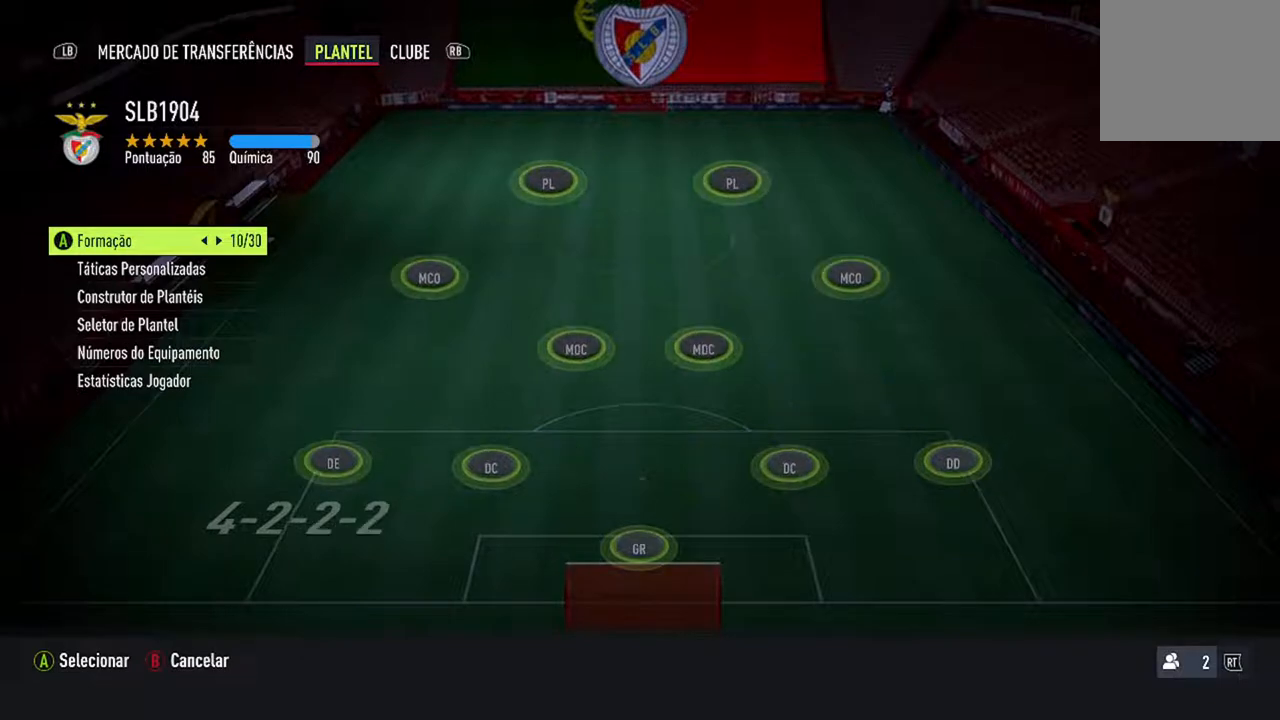
{"buttons": [], "left_stick": "center", "right_stick": "center", "events": []}
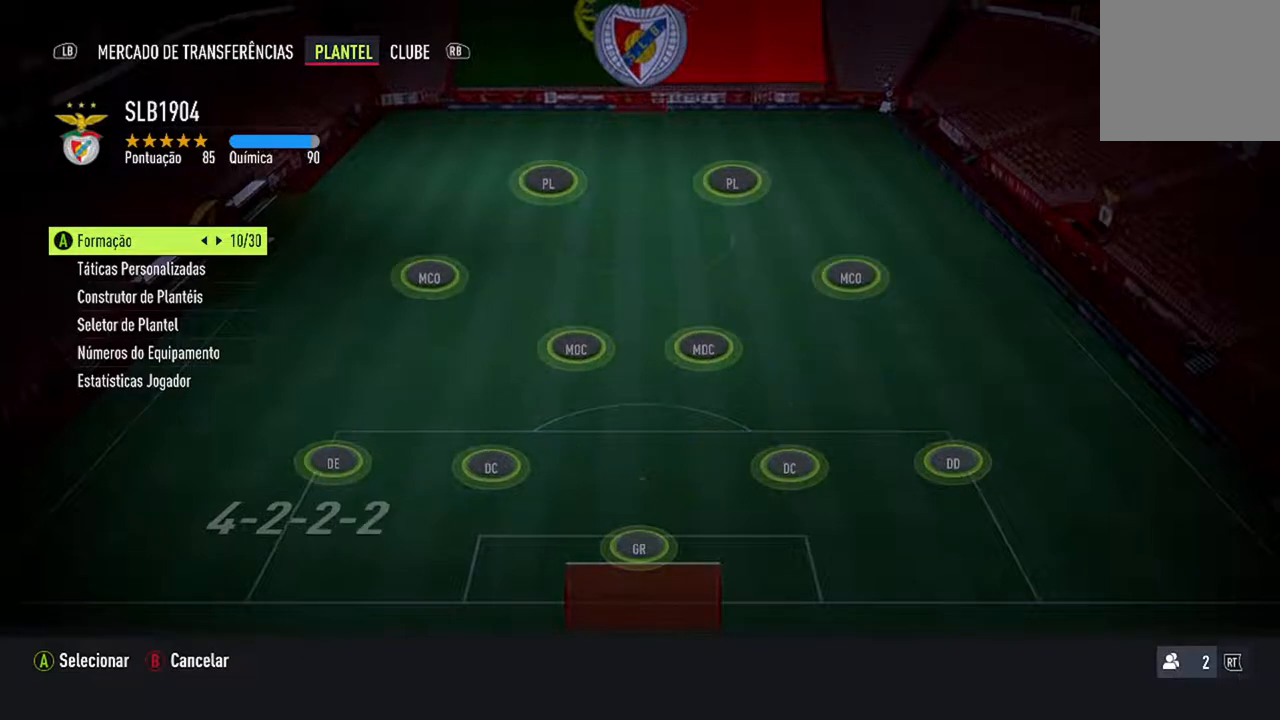
{"buttons": [], "left_stick": "center", "right_stick": "center", "events": []}
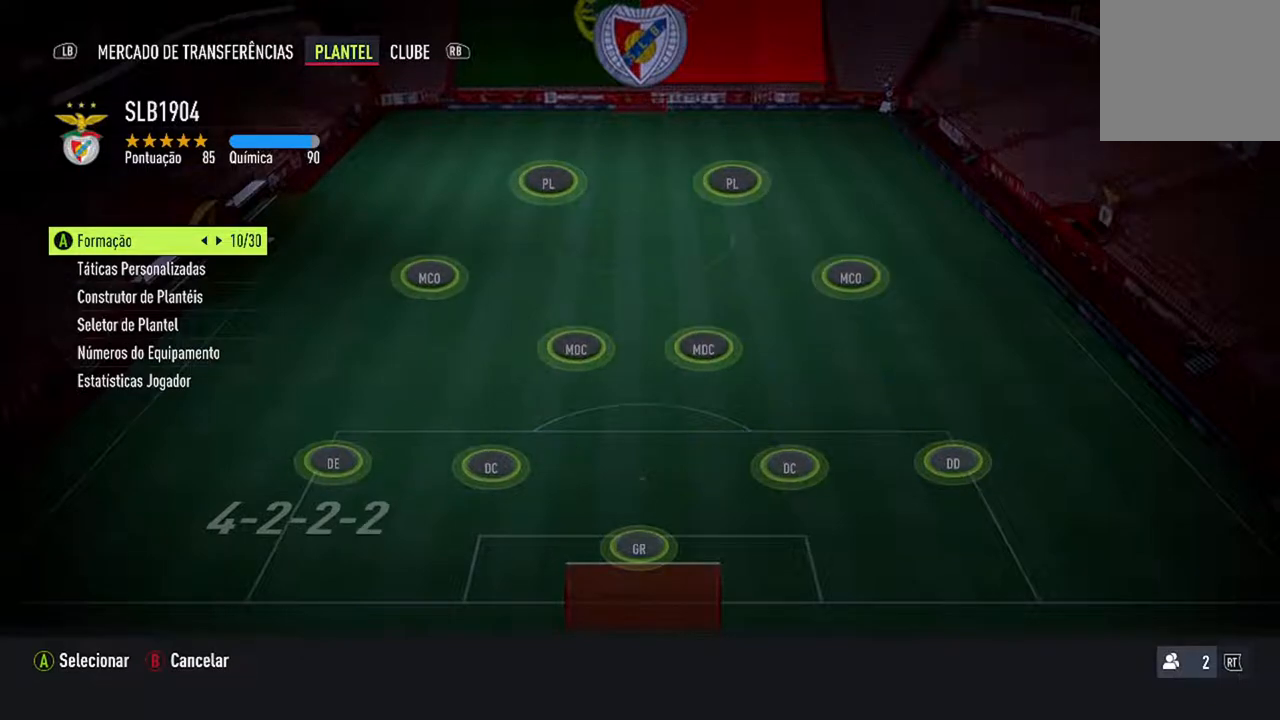
{"buttons": [], "left_stick": "center", "right_stick": "center", "events": [[267, "B", "down"], [467, "B", "up"]]}
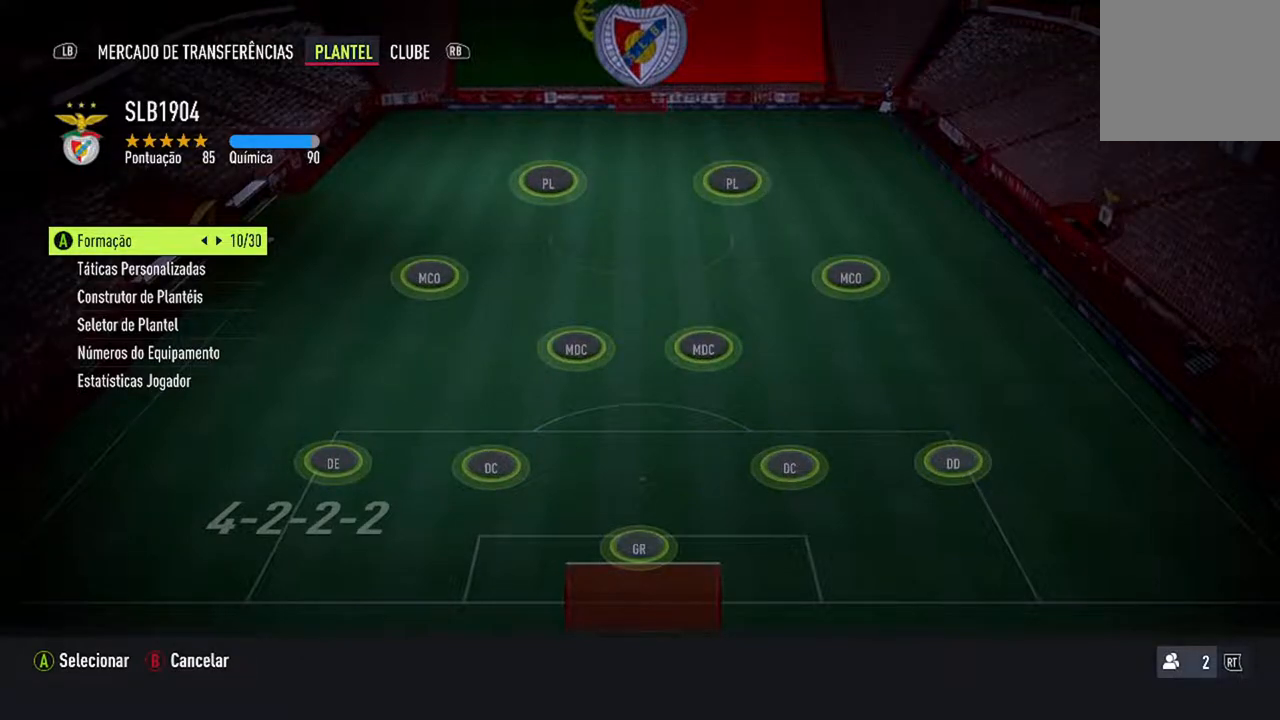
{"buttons": [], "left_stick": "center", "right_stick": "center", "events": []}
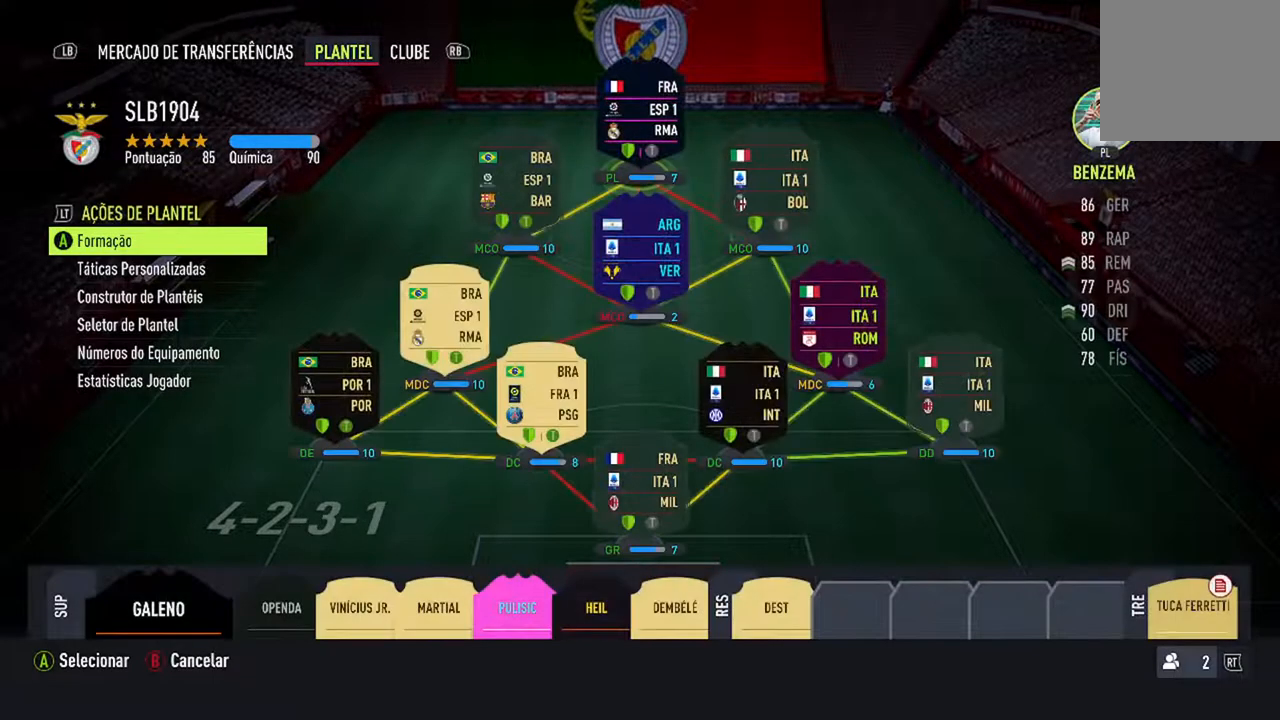
{"buttons": [], "left_stick": "center", "right_stick": "center", "events": []}
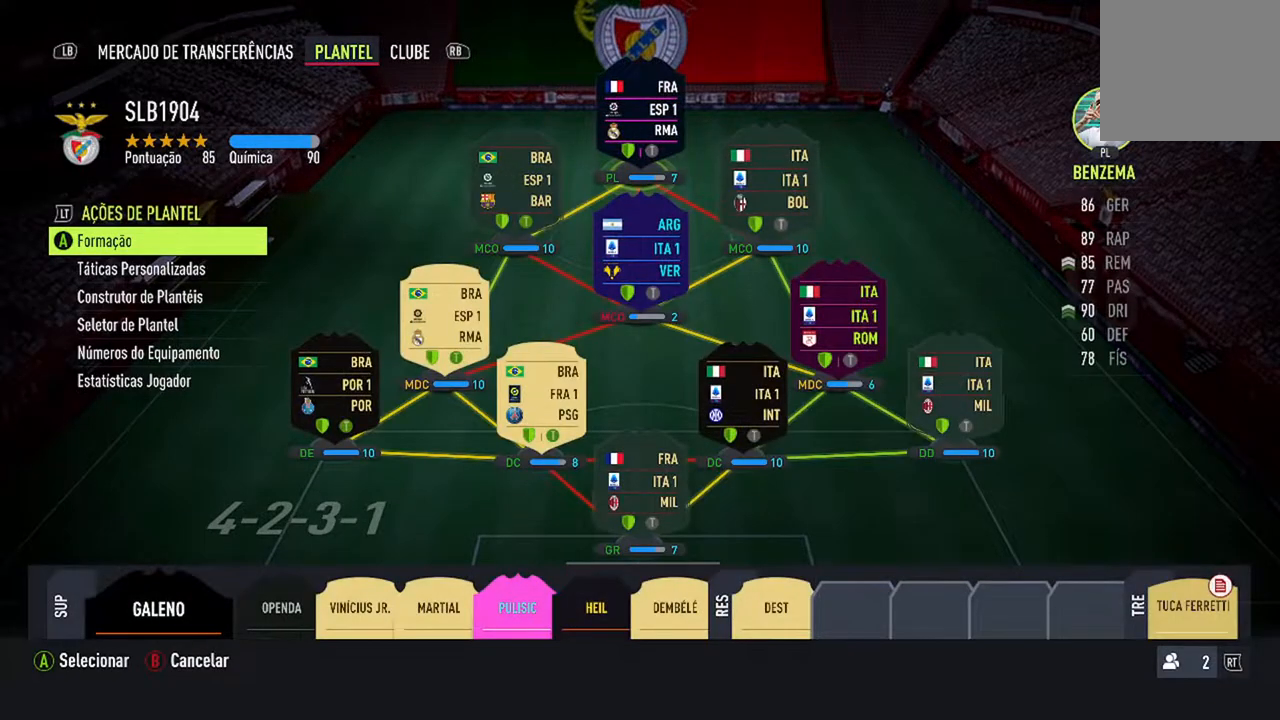
{"buttons": [], "left_stick": "center", "right_stick": "center", "events": [[67, "DPAD_RIGHT", "down"], [233, "DPAD_RIGHT", "up"]]}
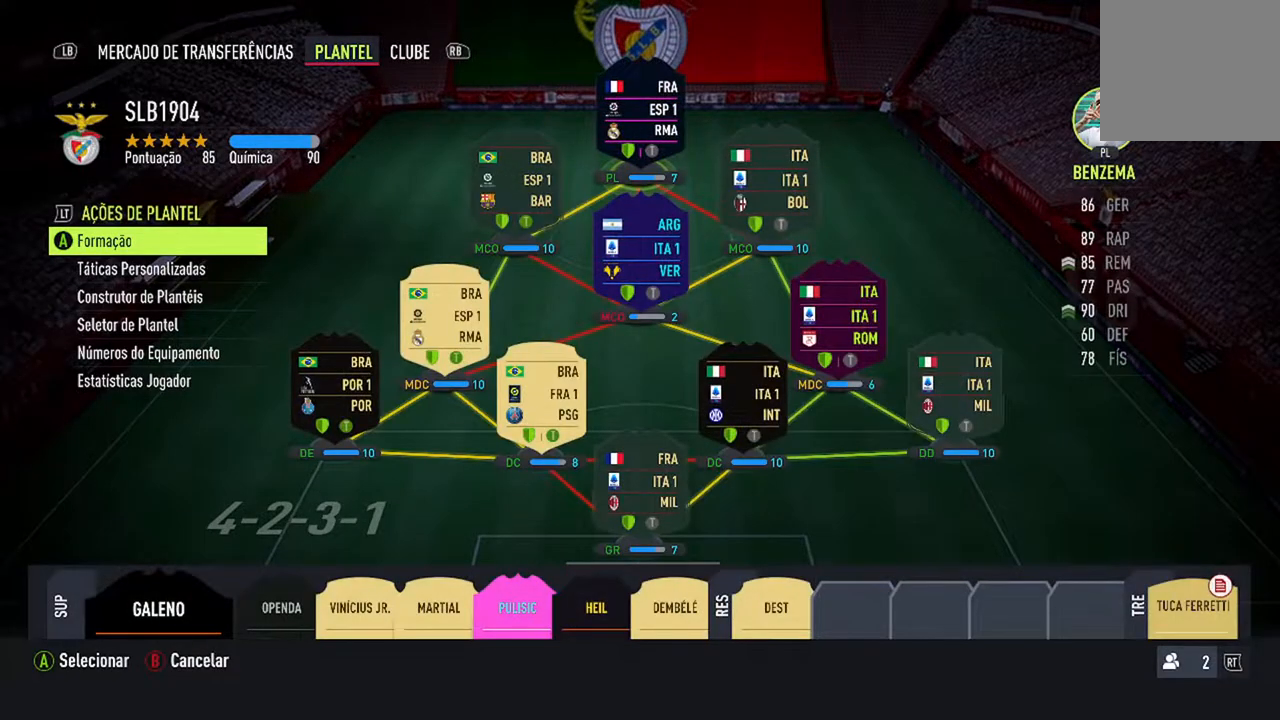
{"buttons": [], "left_stick": "center", "right_stick": "center", "events": [[200, "DPAD_UP", "down"], [400, "DPAD_UP", "up"]]}
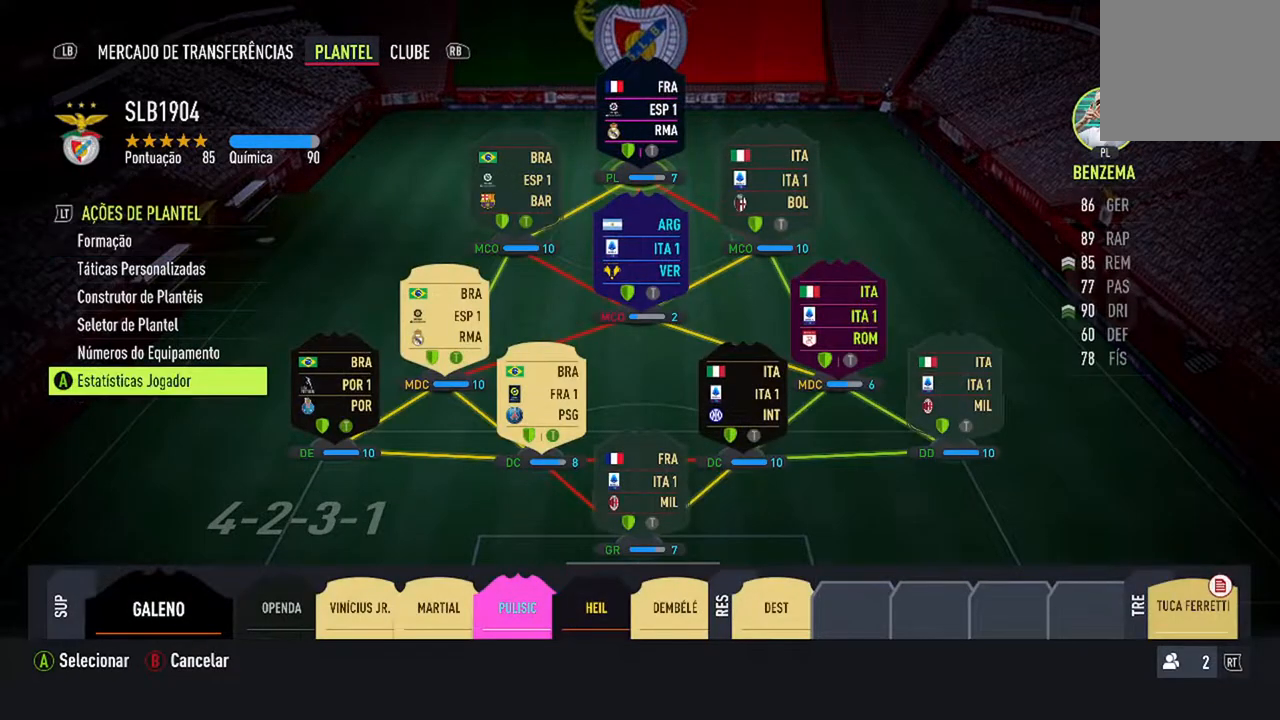
{"buttons": [], "left_stick": "center", "right_stick": "center", "events": []}
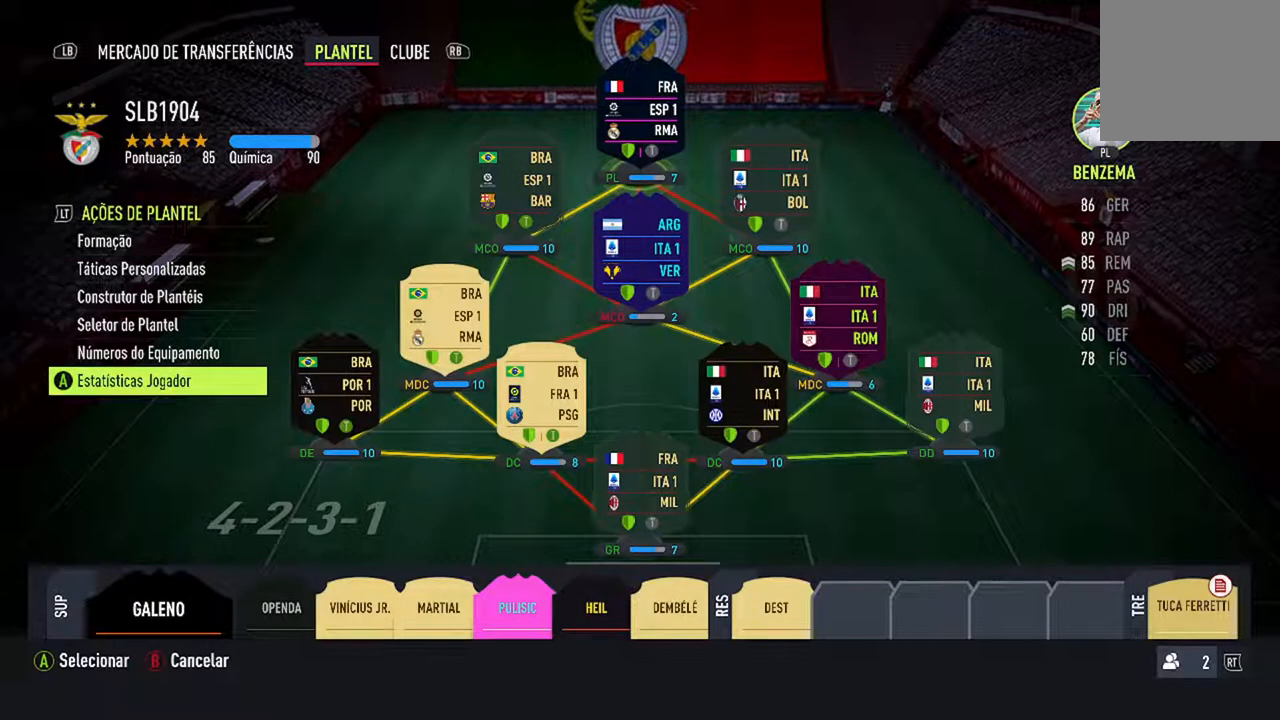
{"buttons": [], "left_stick": "center", "right_stick": "center", "events": []}
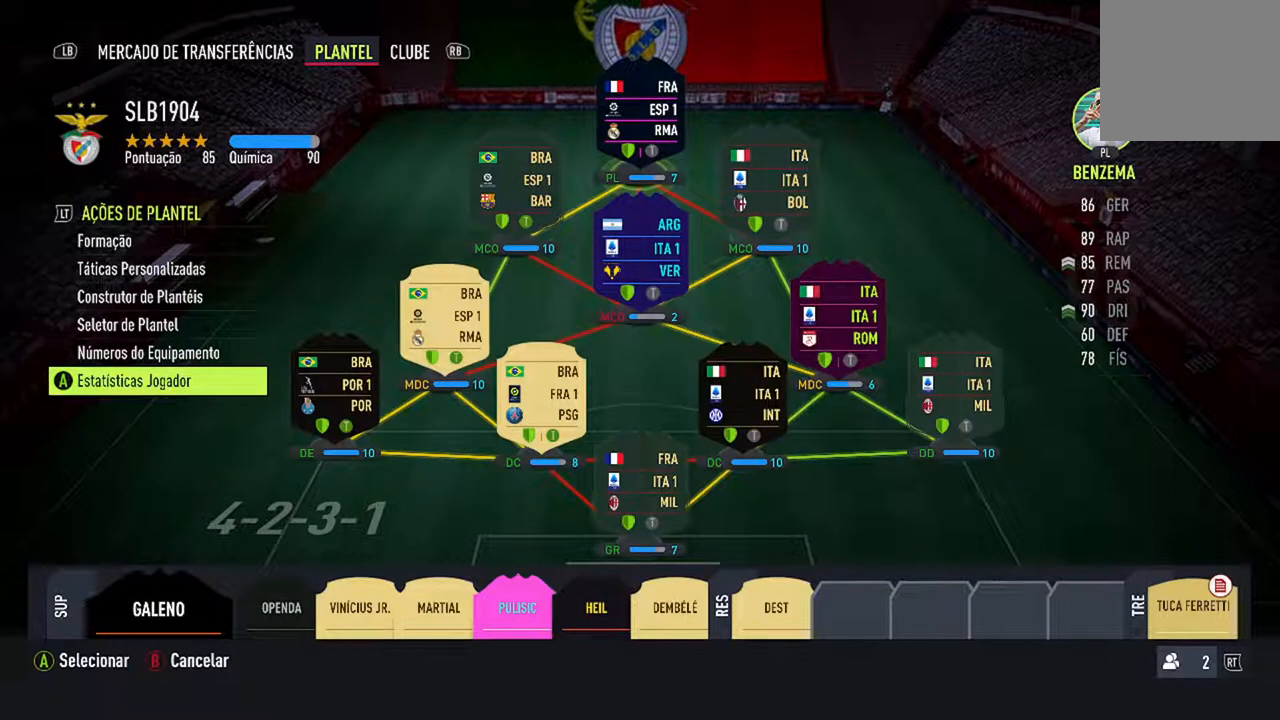
{"buttons": ["DPAD_UP"], "left_stick": "center", "right_stick": "center", "events": [[500, "DPAD_UP", "down"]]}
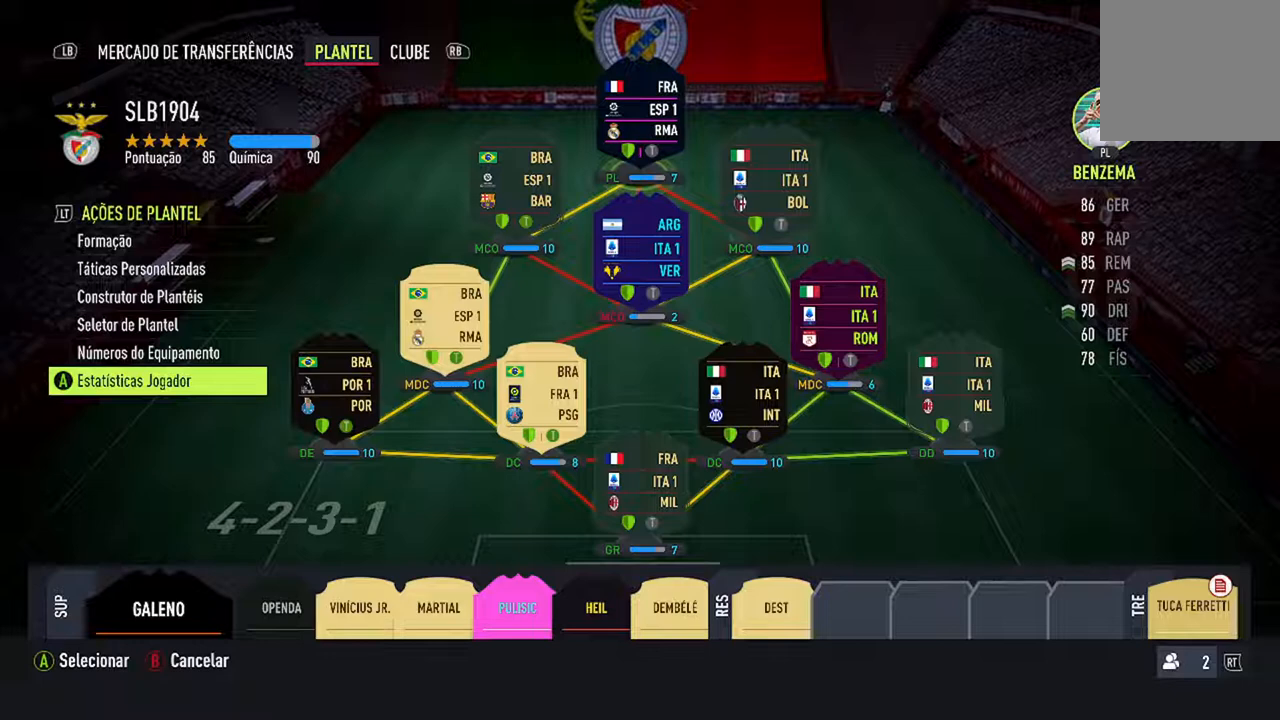
{"buttons": ["DPAD_UP"], "left_stick": "center", "right_stick": "center", "events": [[167, "DPAD_UP", "up"], [233, "DPAD_UP", "down"], [333, "DPAD_UP", "up"], [400, "DPAD_UP", "down"]]}
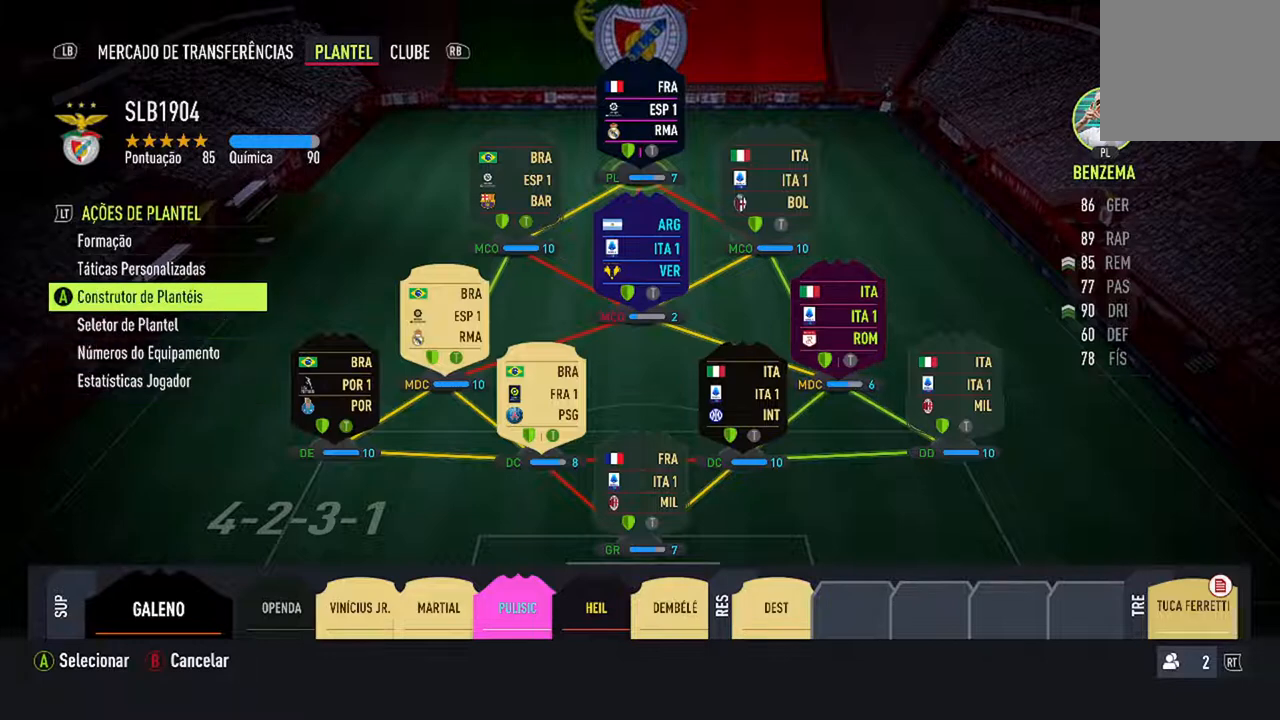
{"buttons": ["DPAD_UP"], "left_stick": "center", "right_stick": "center", "events": [[233, "DPAD_UP", "up"], [333, "DPAD_UP", "down"]]}
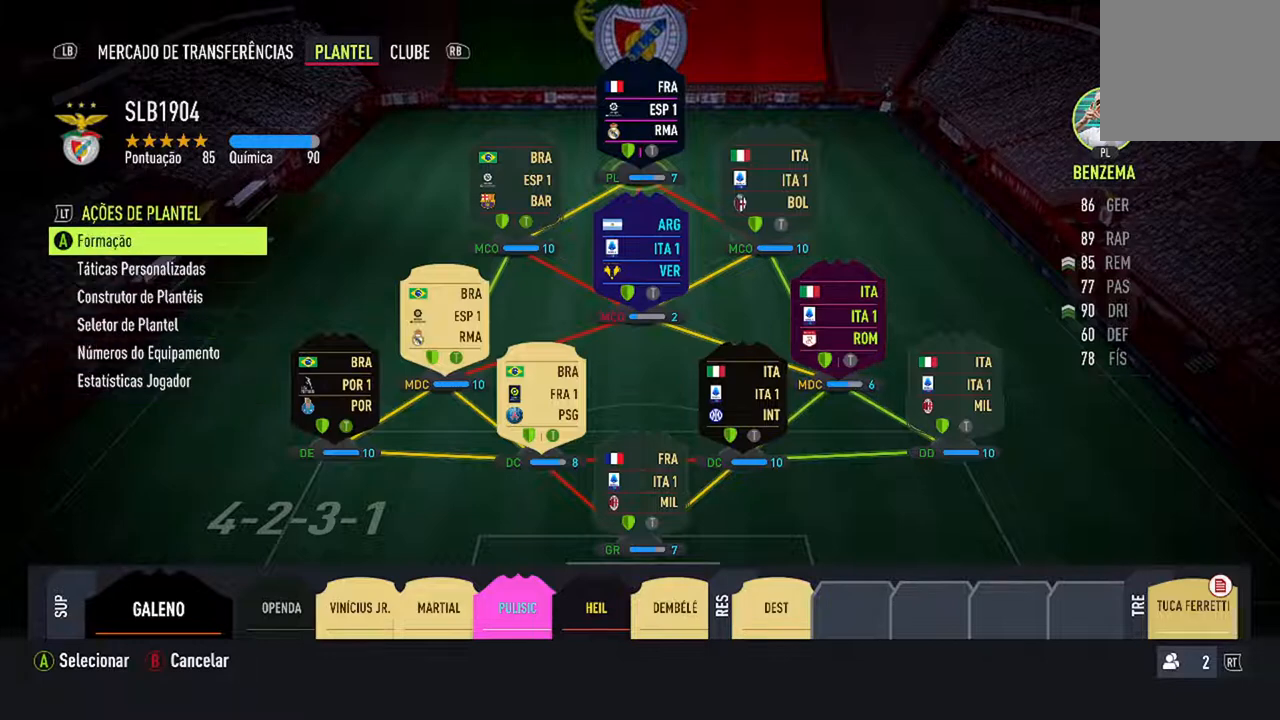
{"buttons": [], "left_stick": "center", "right_stick": "center", "events": [[33, "DPAD_UP", "up"], [267, "A", "down"], [433, "A", "up"]]}
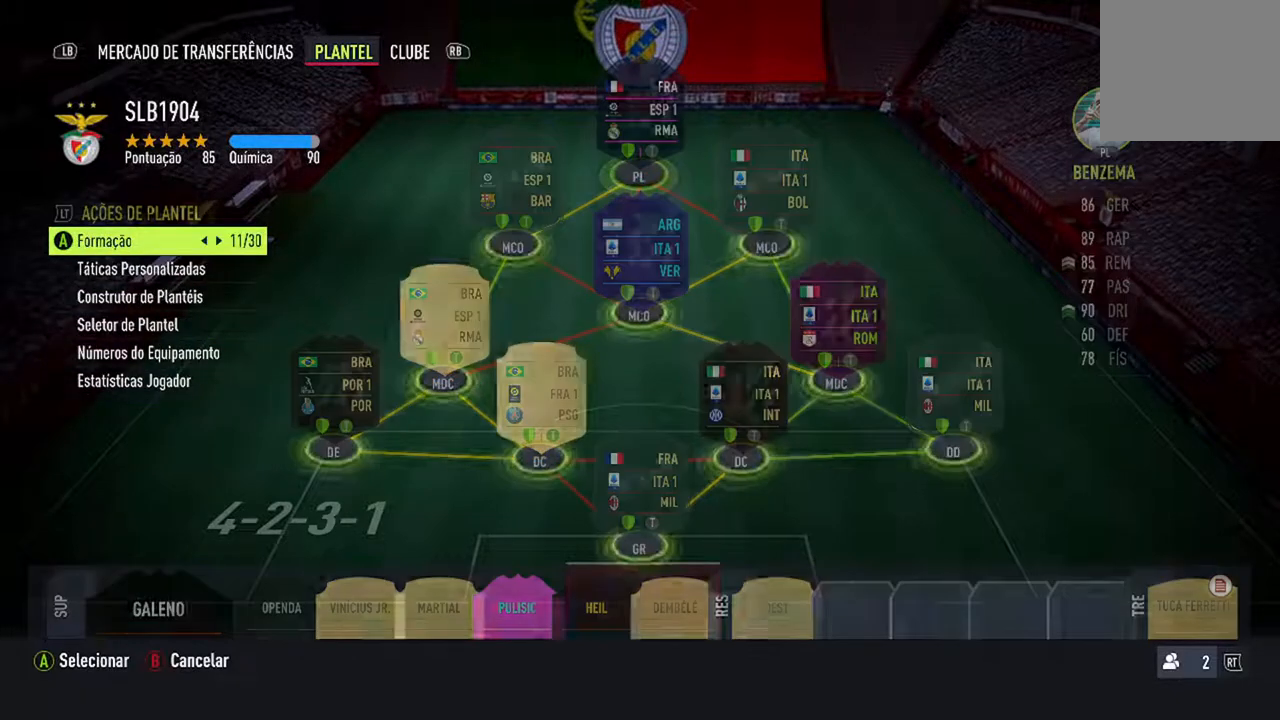
{"buttons": [], "left_stick": "center", "right_stick": "center", "events": []}
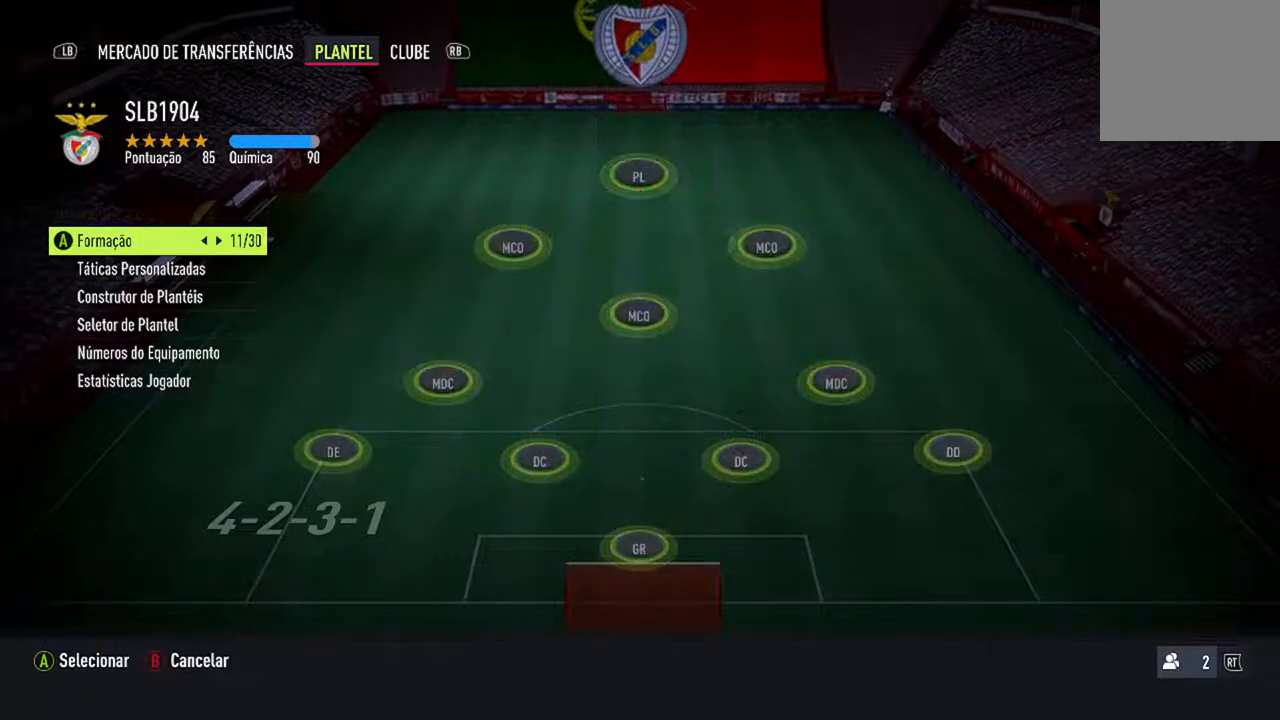
{"buttons": ["DPAD_LEFT"], "left_stick": "center", "right_stick": "center", "events": [[400, "DPAD_LEFT", "down"]]}
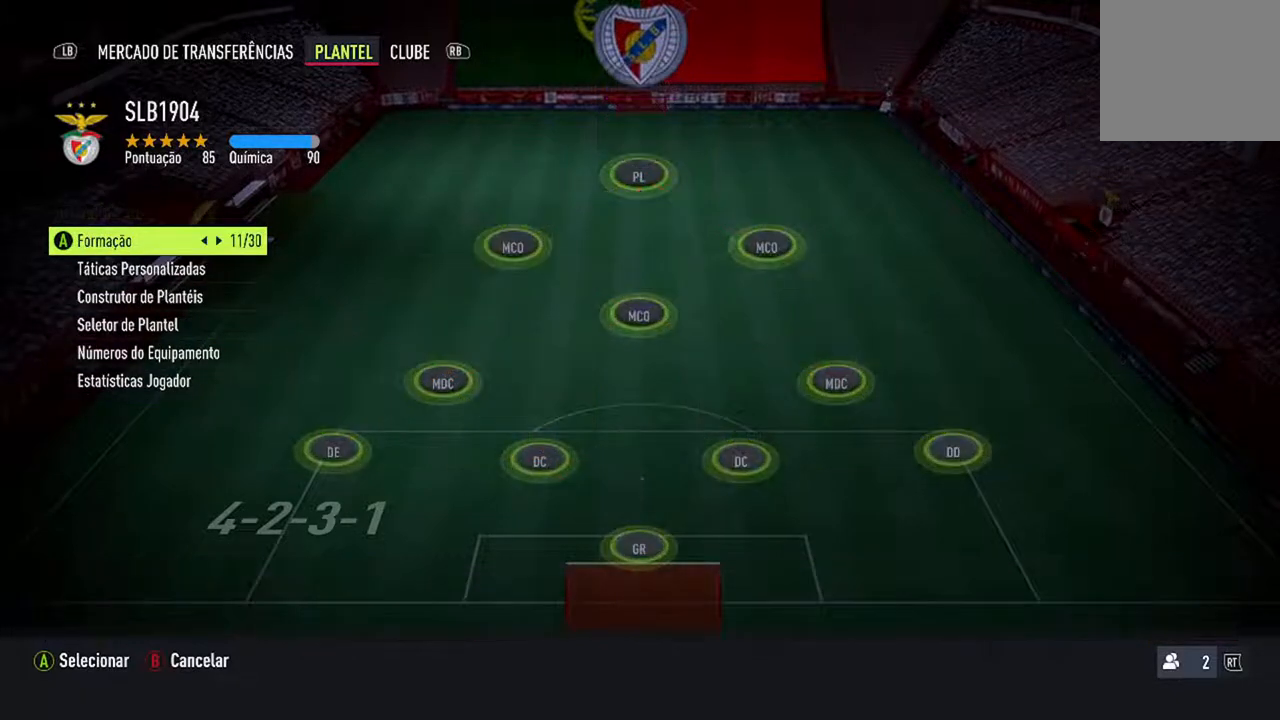
{"buttons": [], "left_stick": "center", "right_stick": "center", "events": [[67, "DPAD_LEFT", "up"]]}
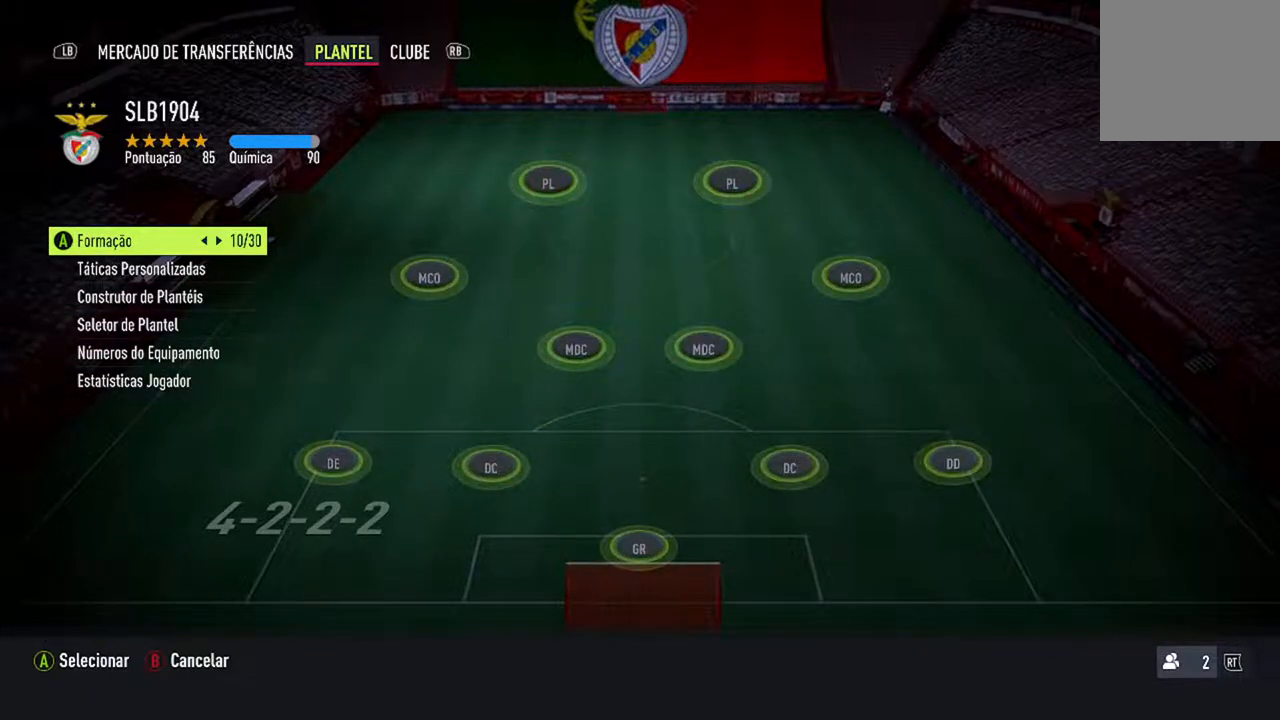
{"buttons": [], "left_stick": "center", "right_stick": "center", "events": []}